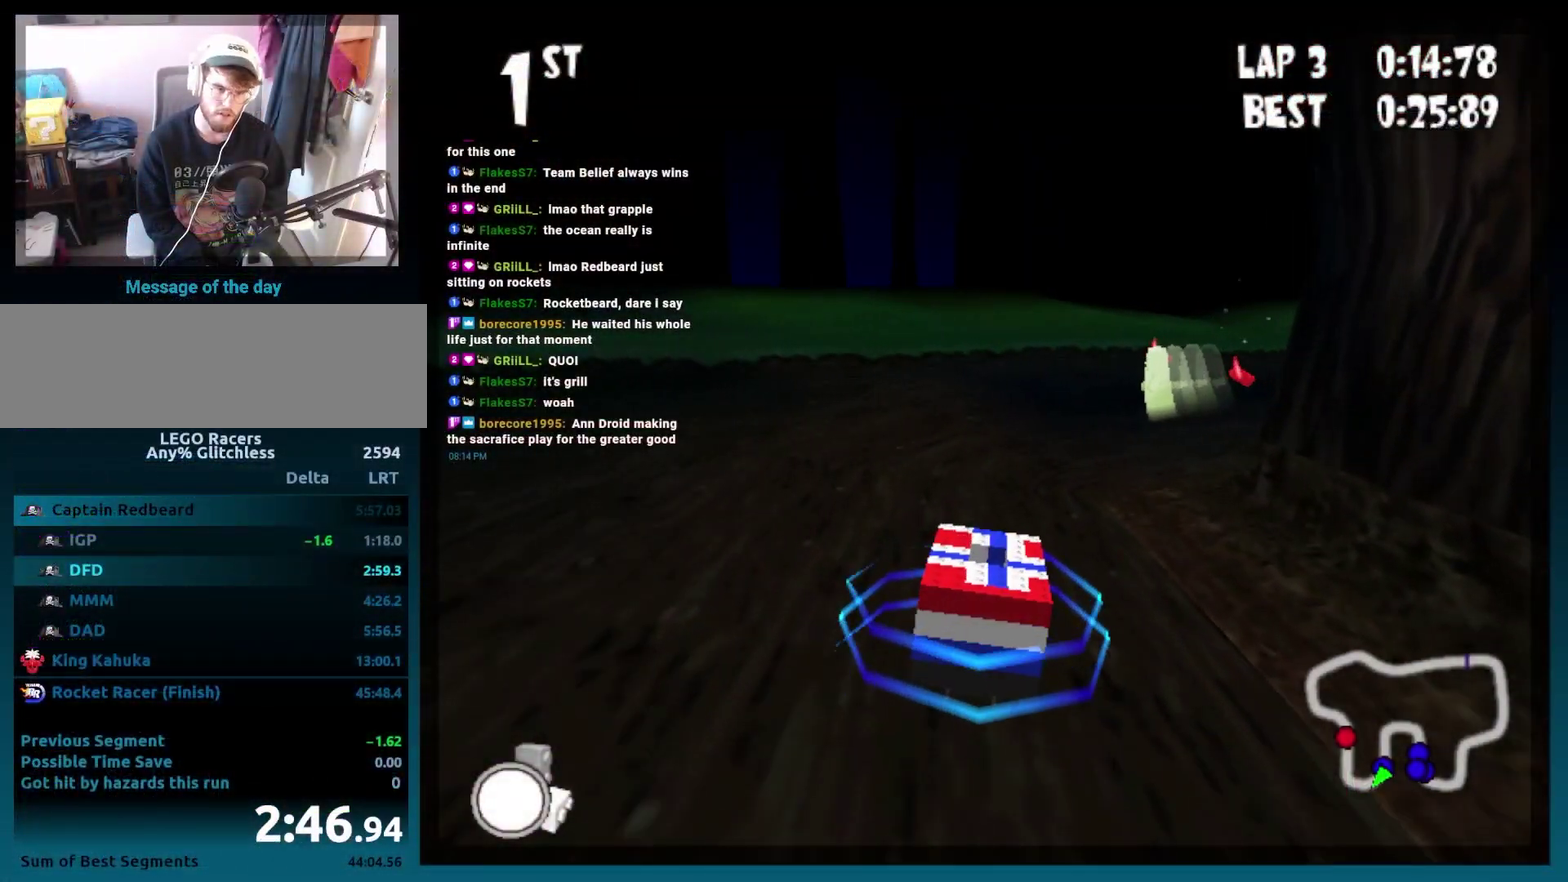
Gameplay with a controller (Xbox layout); each line is a JSON object with the inputs held at the frame after it. "events" lists button and stick changes between this image and that frame as [ms after this image, input, new state], when the widget could be followed in between. Not read: B DPAD_DOWN DPAD_RIGHT HOME L3 R3.
{"buttons": [], "events": [[133, "R2", "down"], [367, "R2", "up"]]}
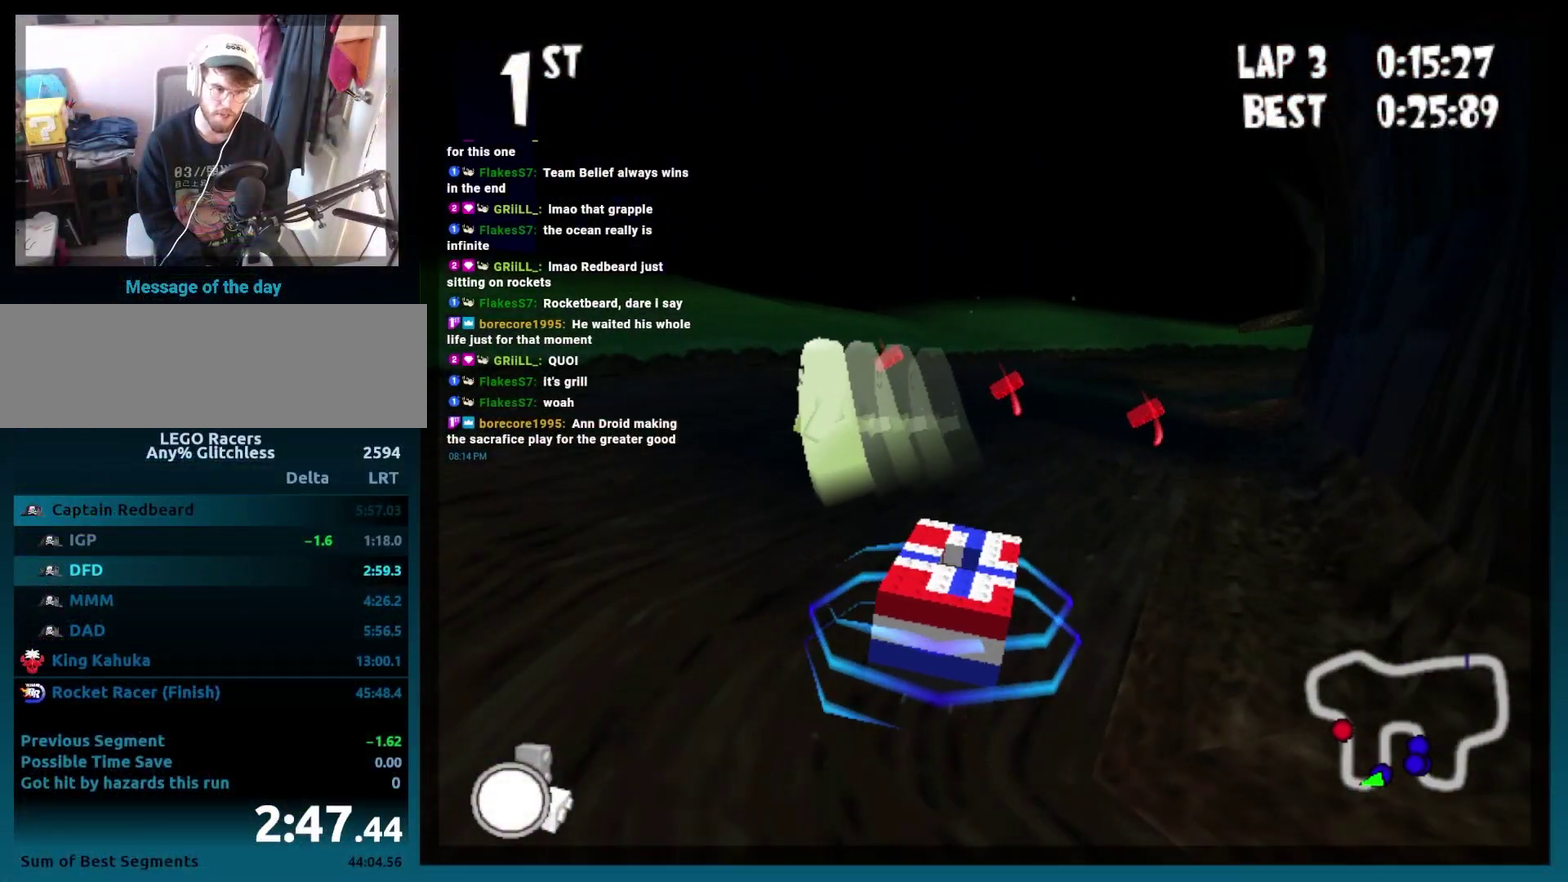
{"buttons": [], "events": [[217, "DPAD_LEFT", "down"], [350, "DPAD_LEFT", "up"]]}
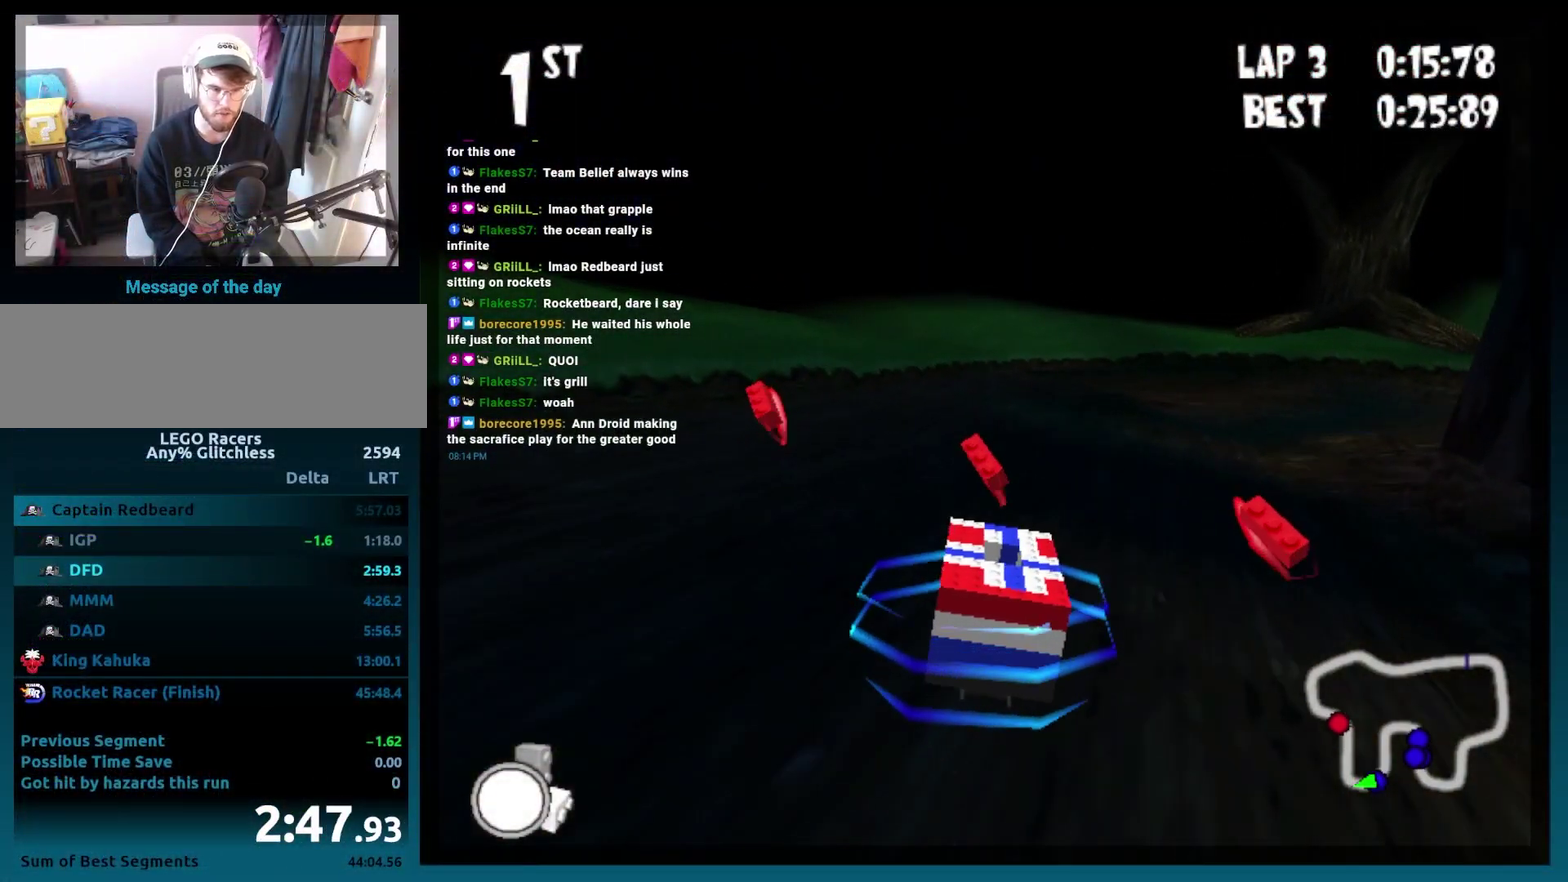
{"buttons": [], "events": []}
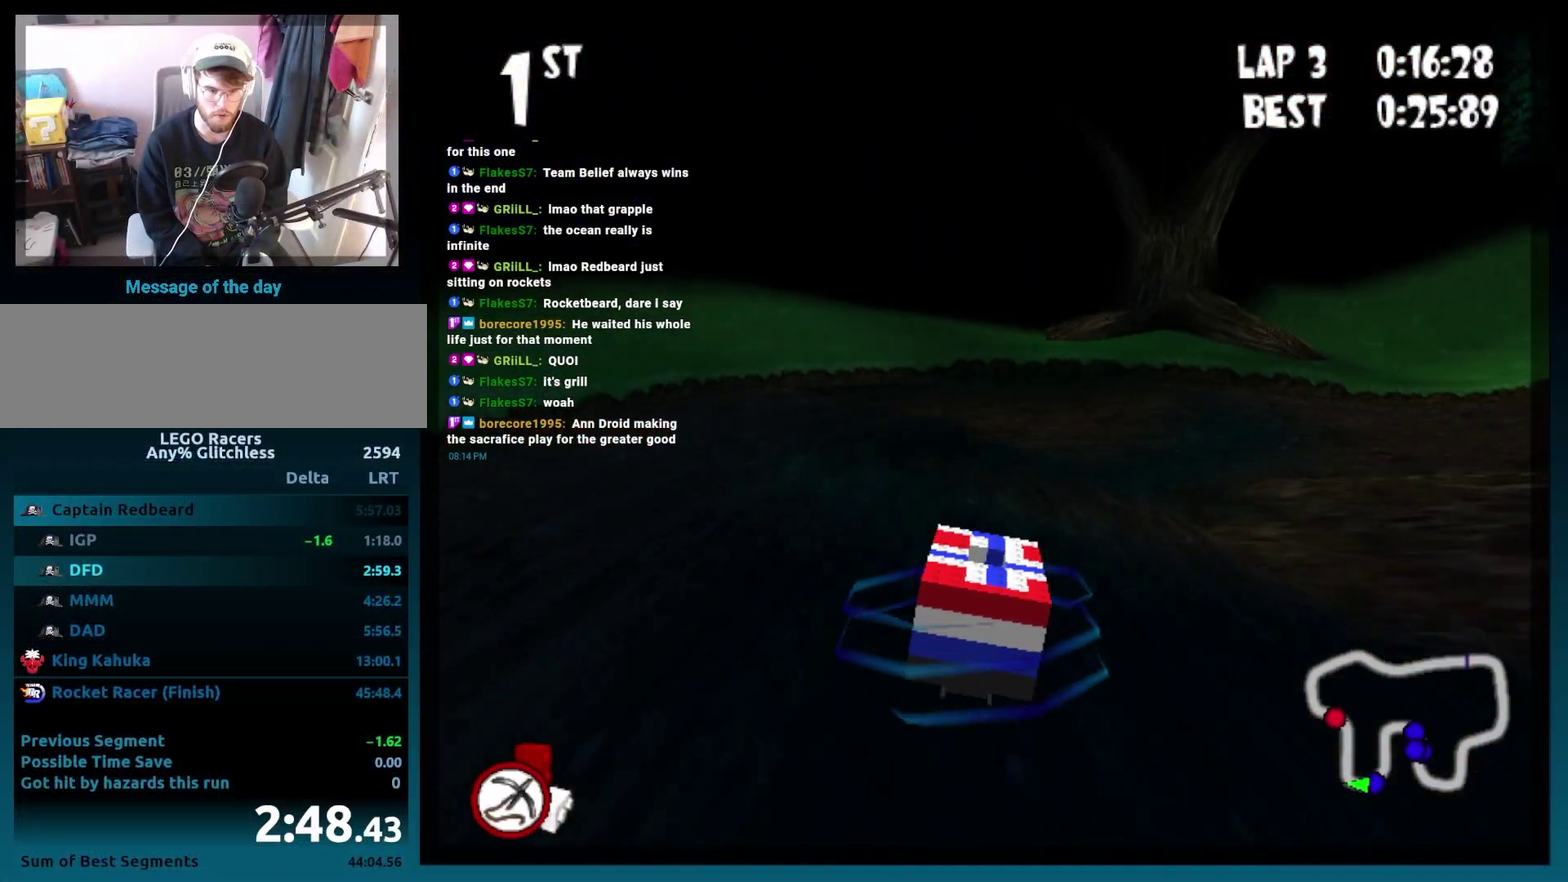
{"buttons": ["R2"], "events": [[83, "R2", "down"]]}
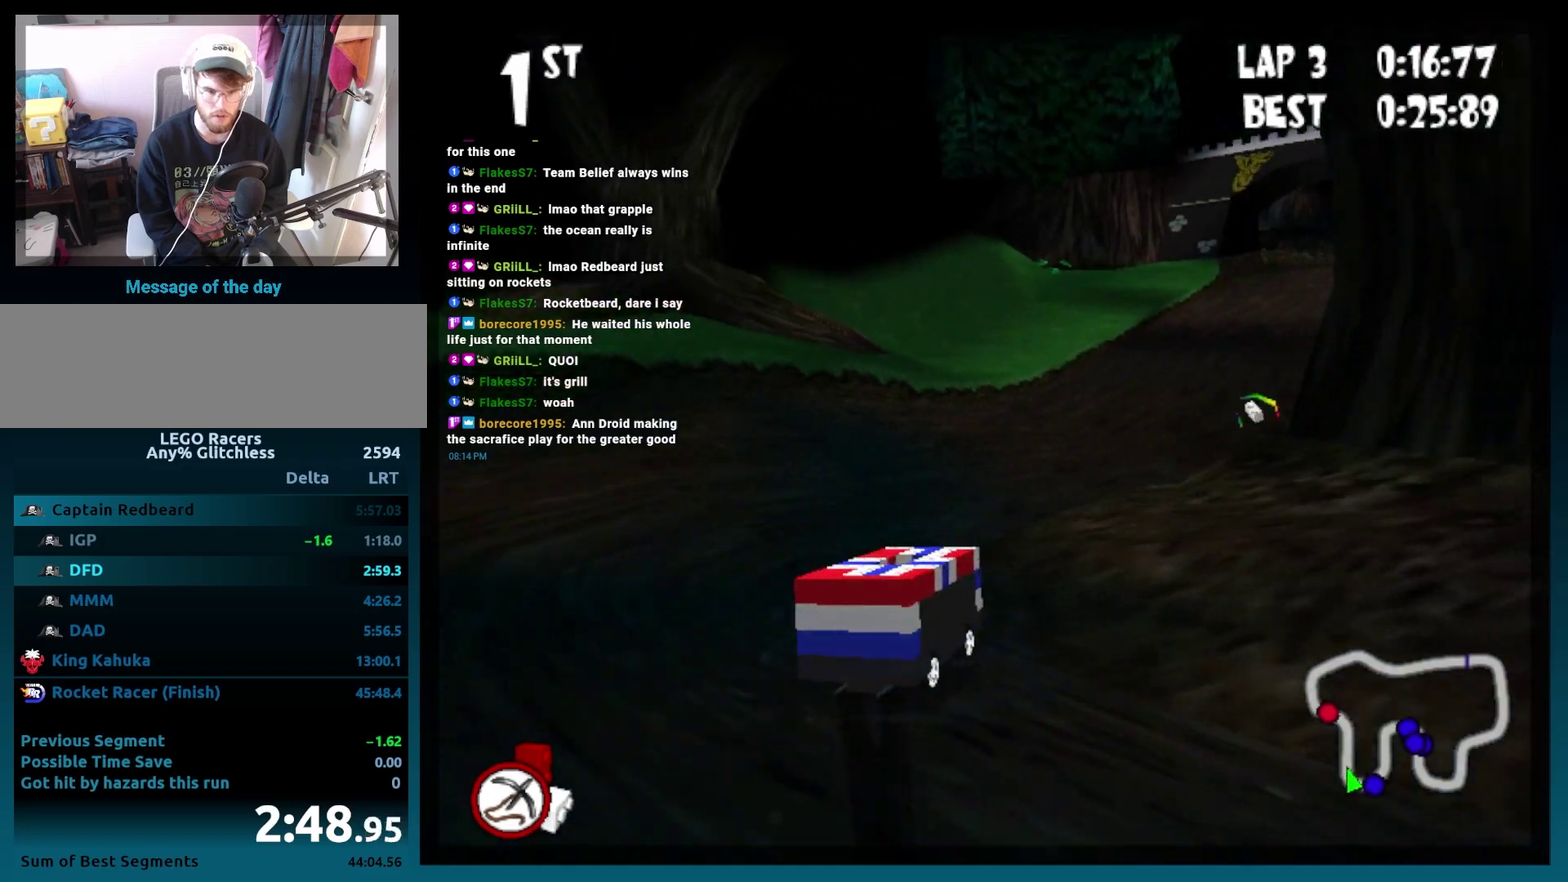
{"buttons": [], "events": [[200, "R2", "up"]]}
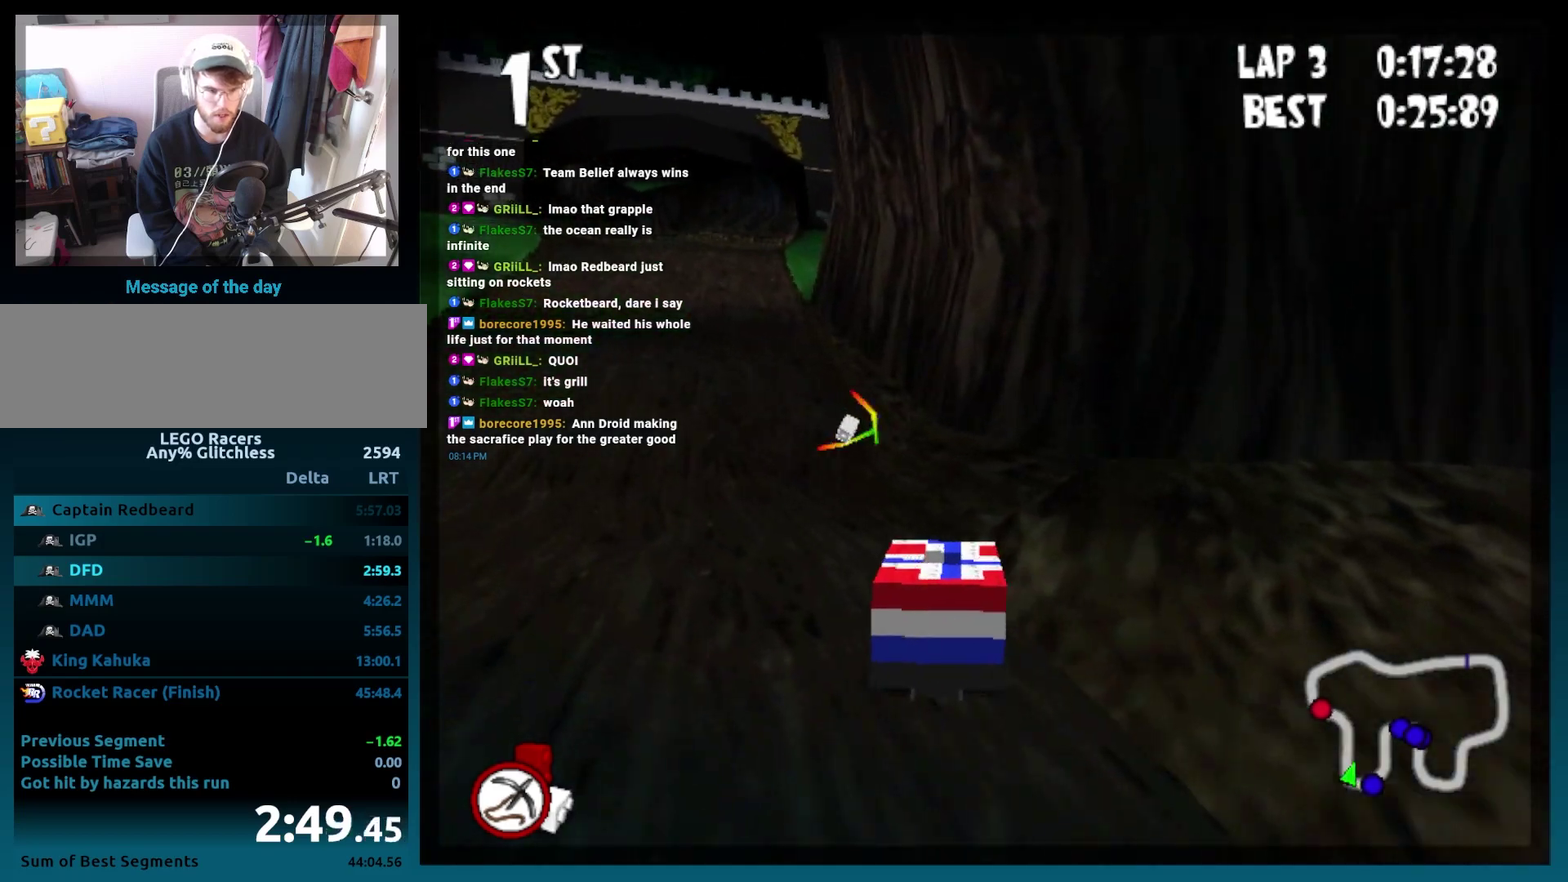
{"buttons": [], "events": [[100, "DPAD_LEFT", "down"], [483, "DPAD_LEFT", "up"]]}
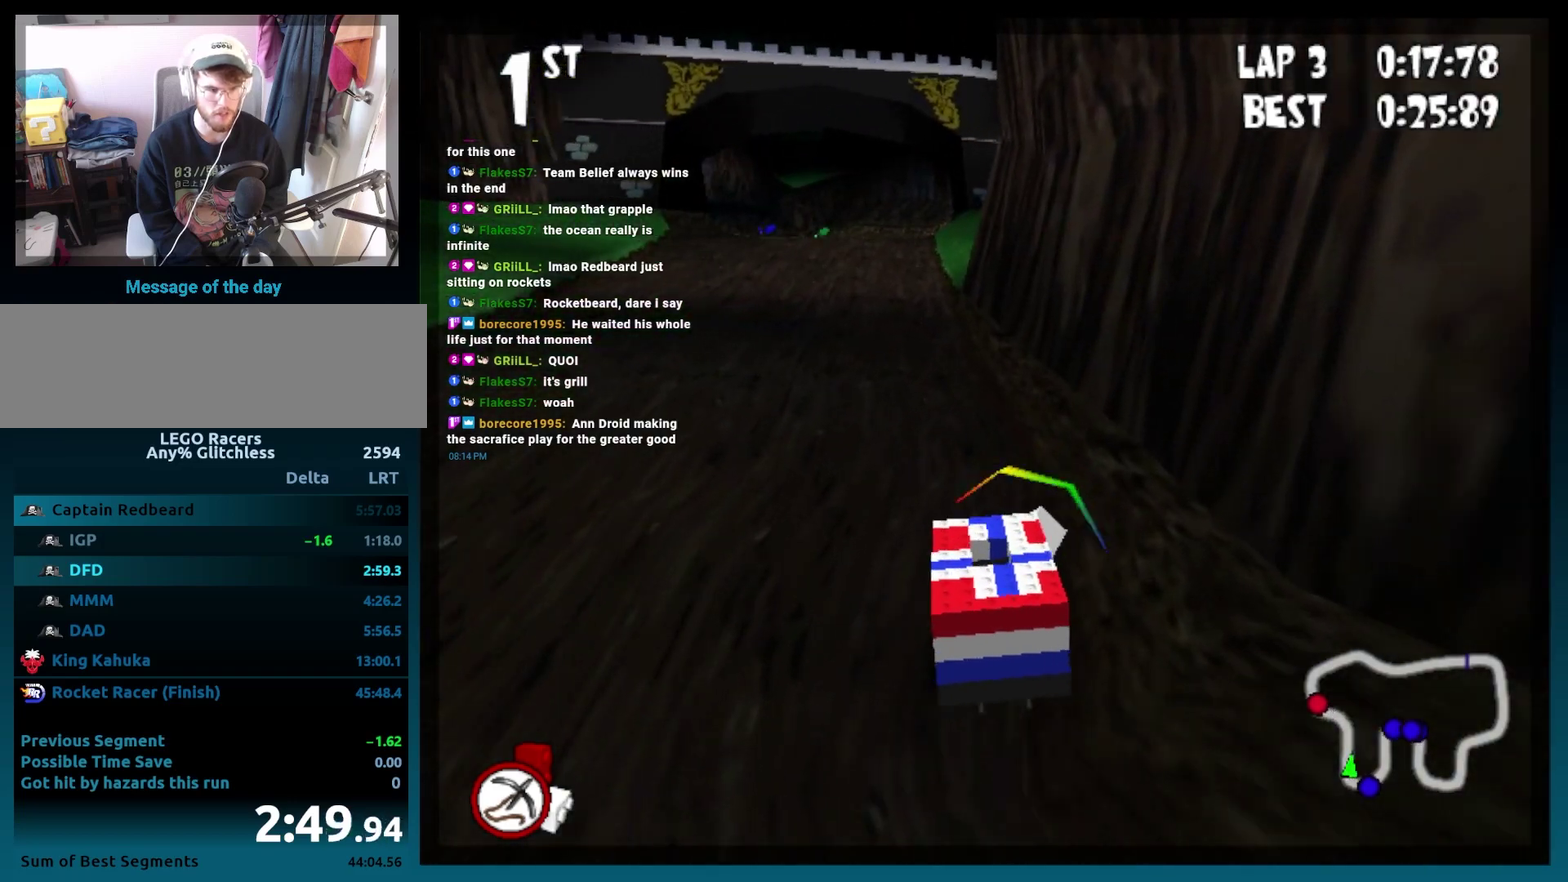
{"buttons": [], "events": [[33, "DPAD_LEFT", "down"], [400, "DPAD_LEFT", "up"]]}
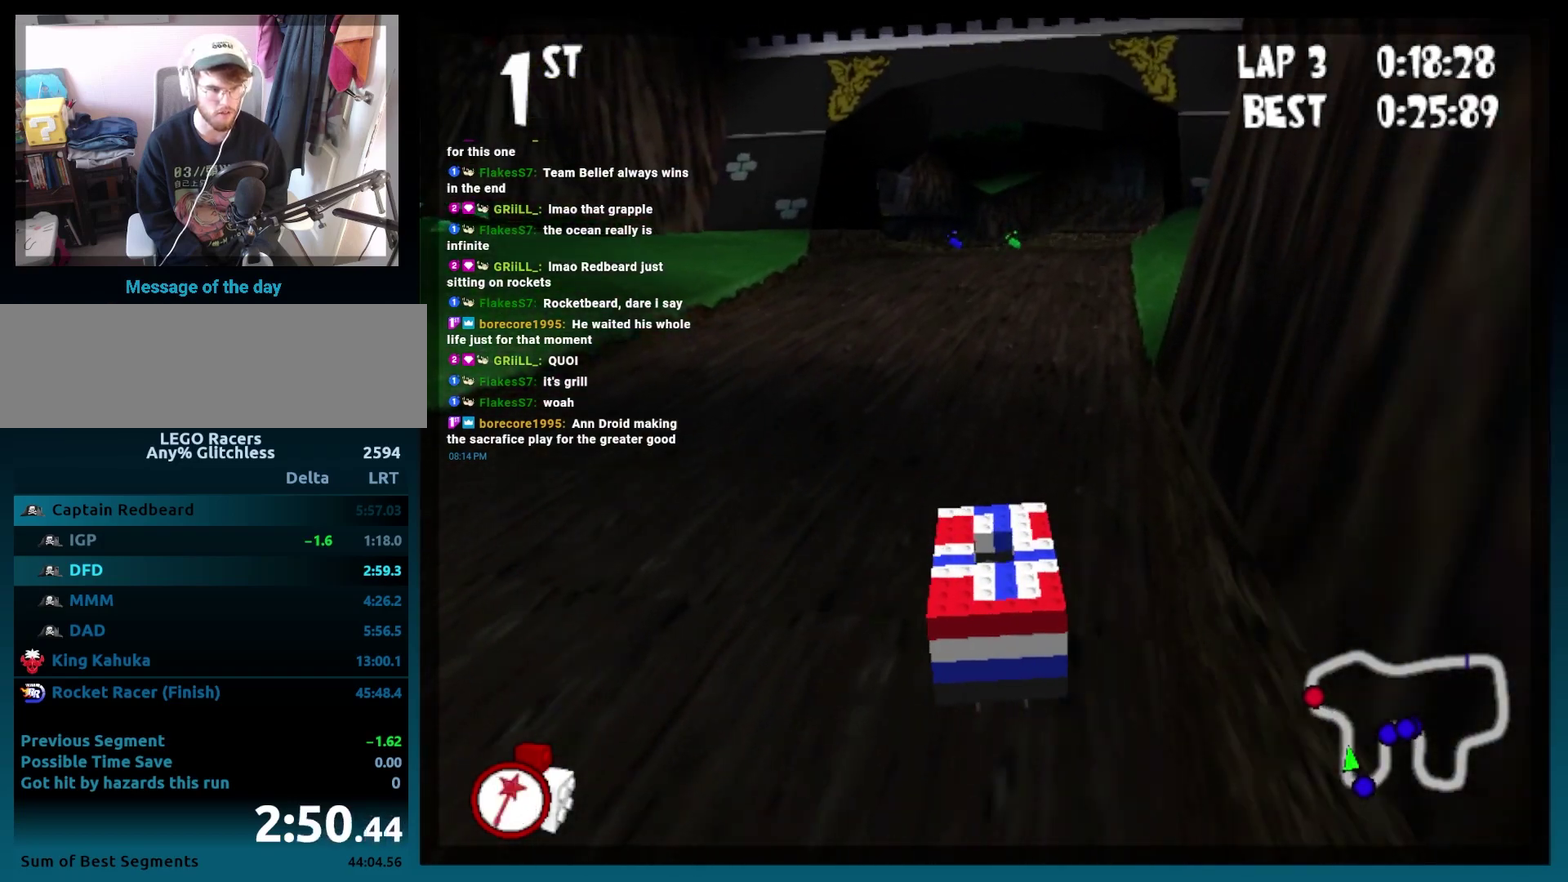
{"buttons": [], "events": [[183, "DPAD_LEFT", "down"], [350, "DPAD_LEFT", "up"]]}
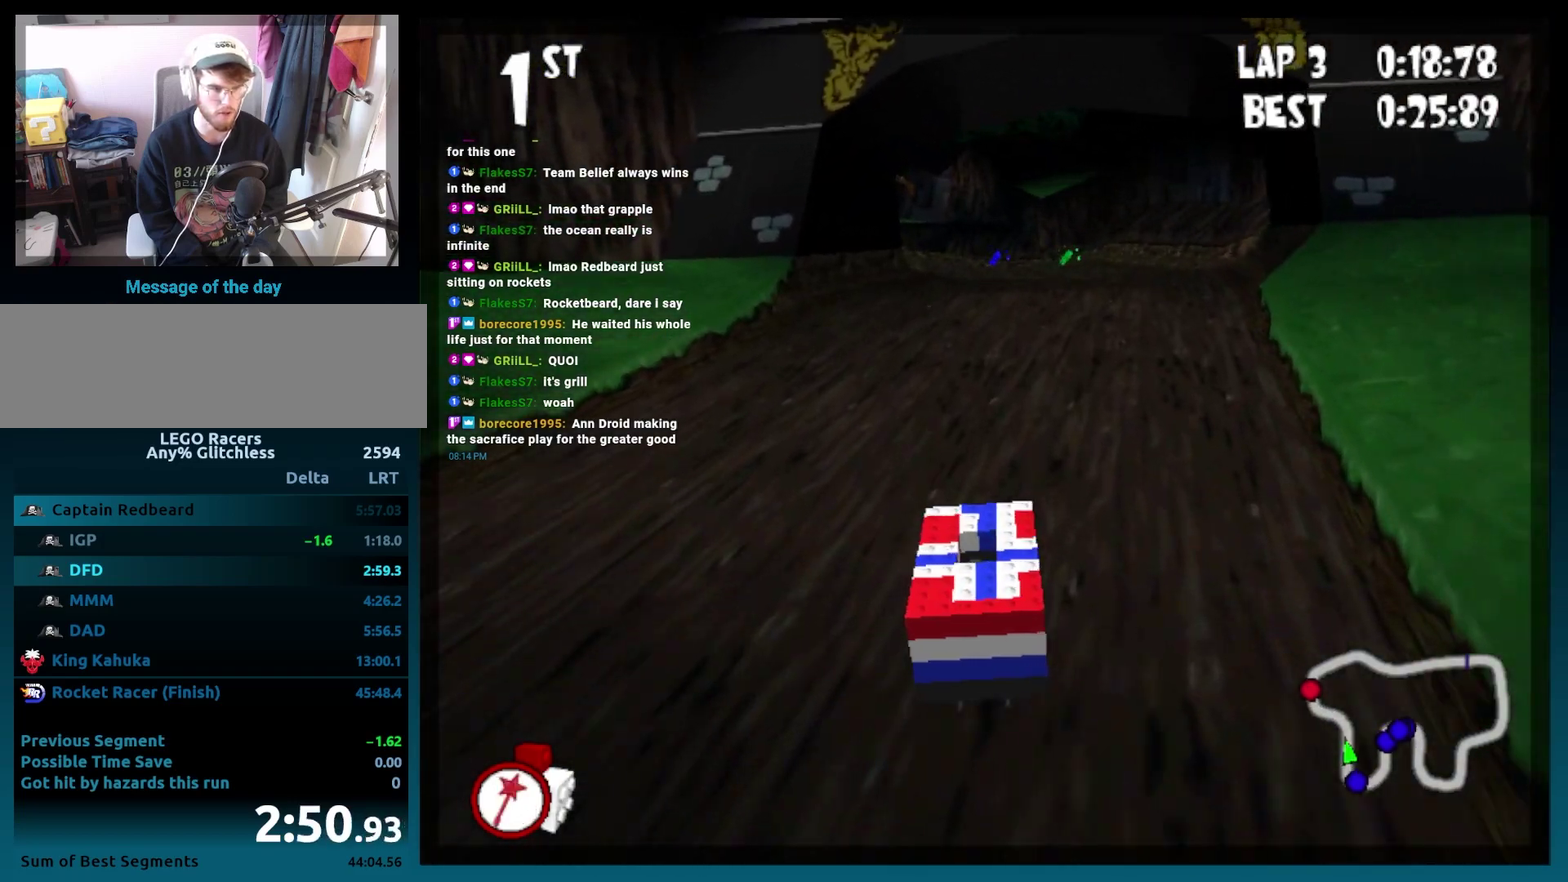
{"buttons": [], "events": []}
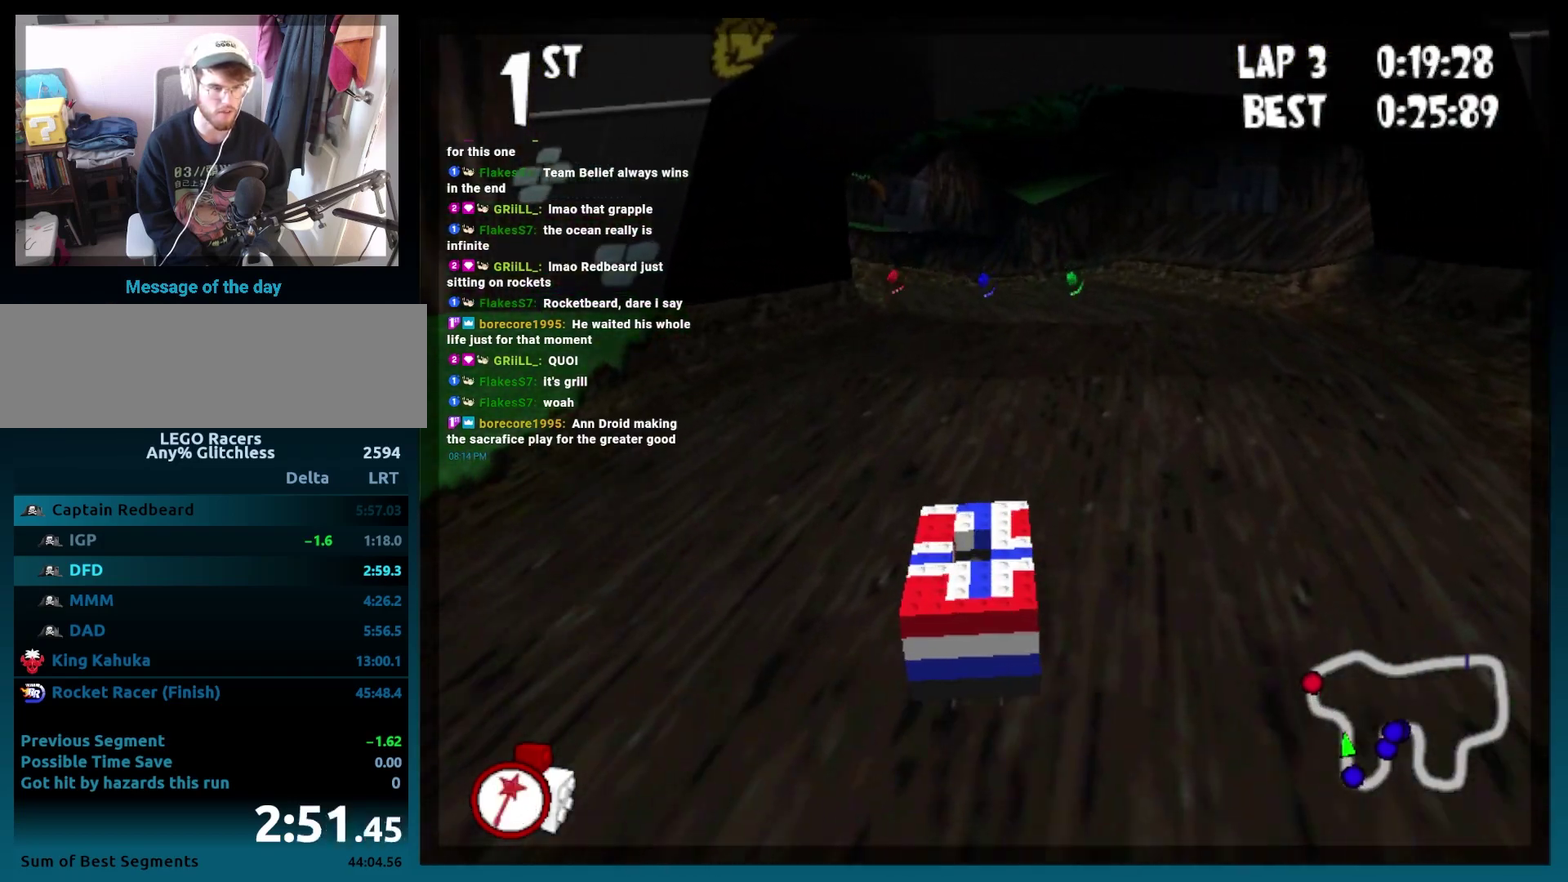
{"buttons": [], "events": []}
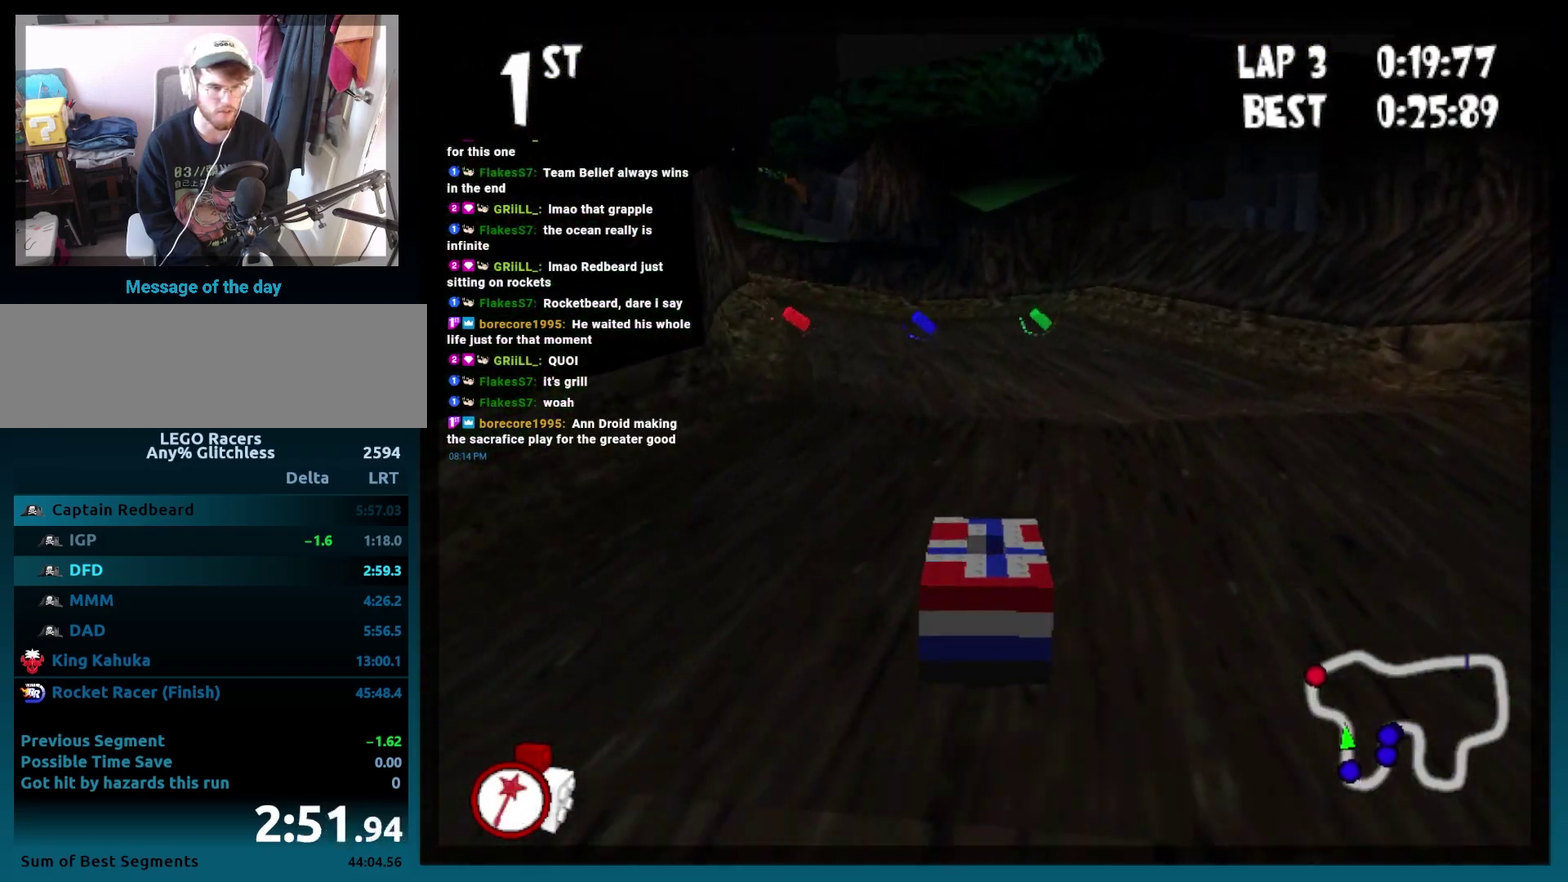
{"buttons": [], "events": []}
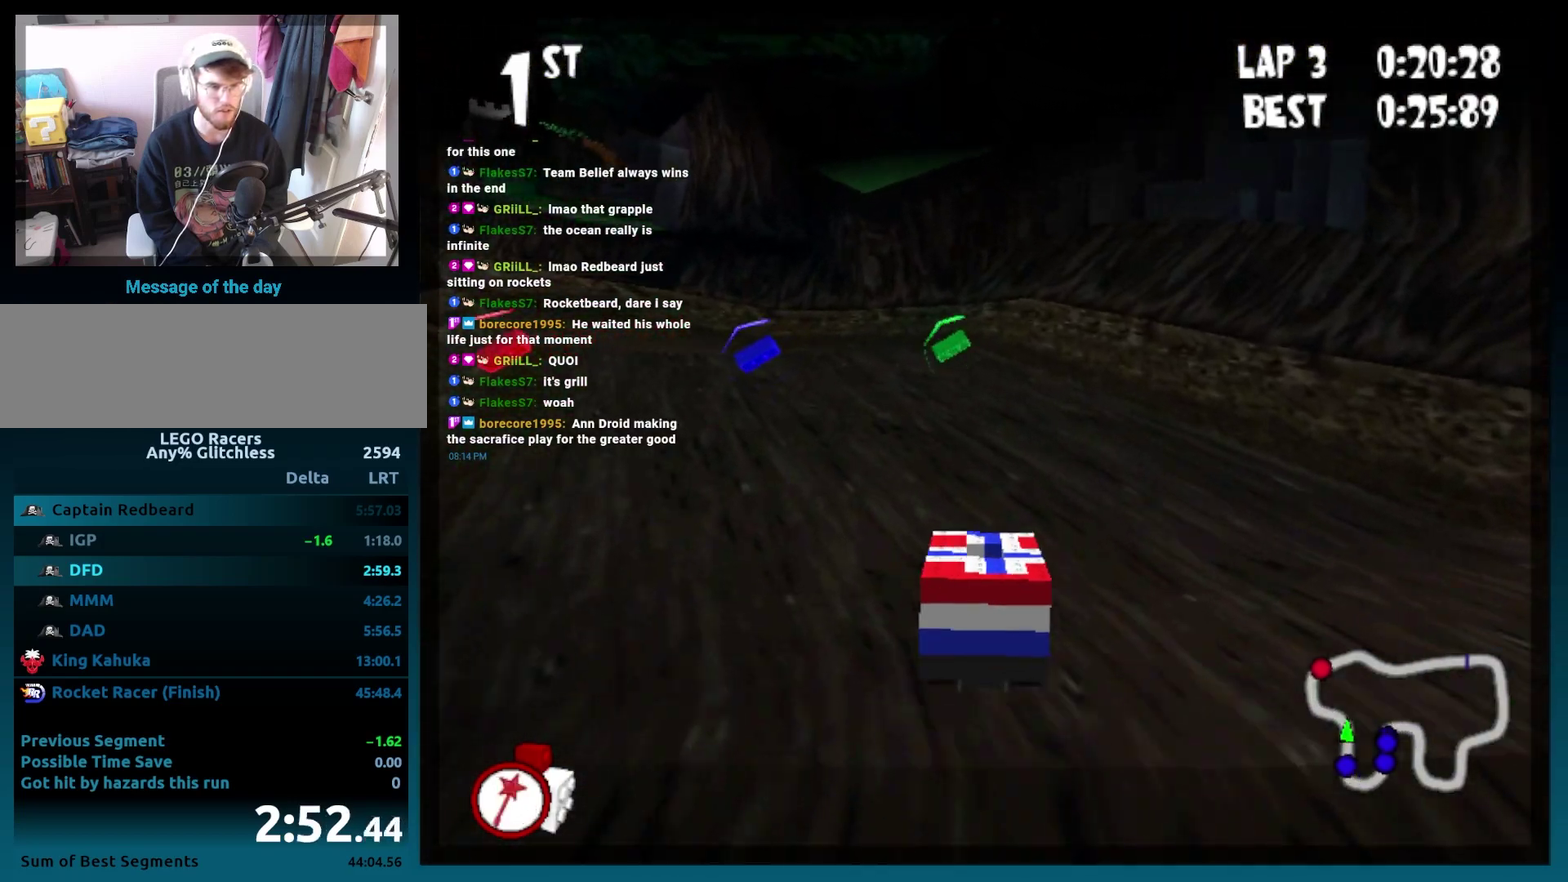
{"buttons": ["R2", "DPAD_LEFT"], "events": [[83, "DPAD_LEFT", "down"], [167, "DPAD_LEFT", "up"], [267, "DPAD_LEFT", "down"], [400, "R2", "down"]]}
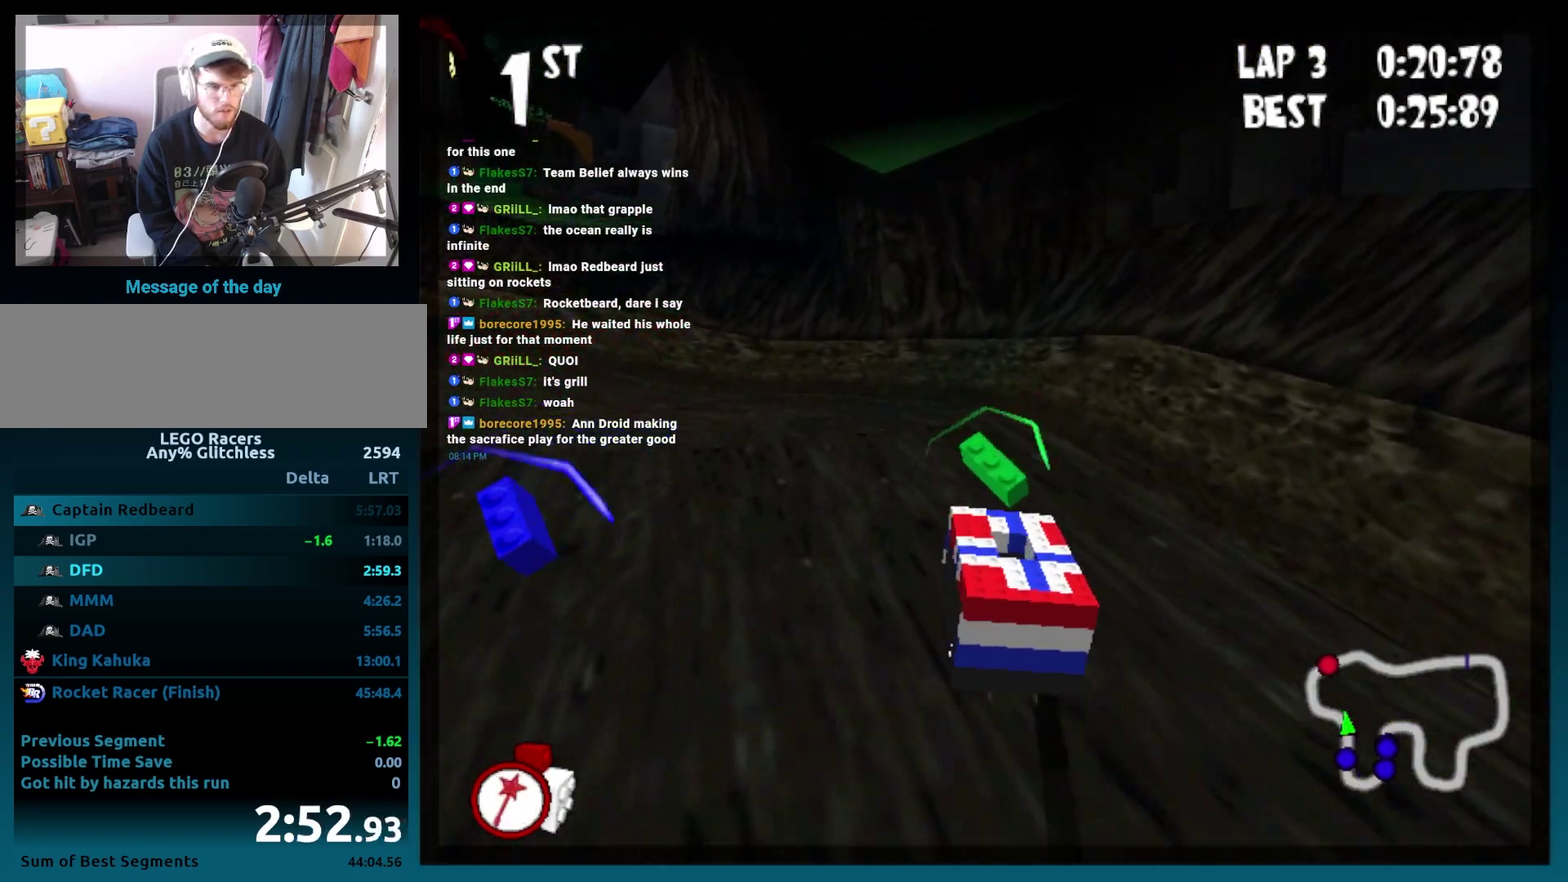
{"buttons": [], "events": [[283, "R2", "up"], [417, "DPAD_LEFT", "up"]]}
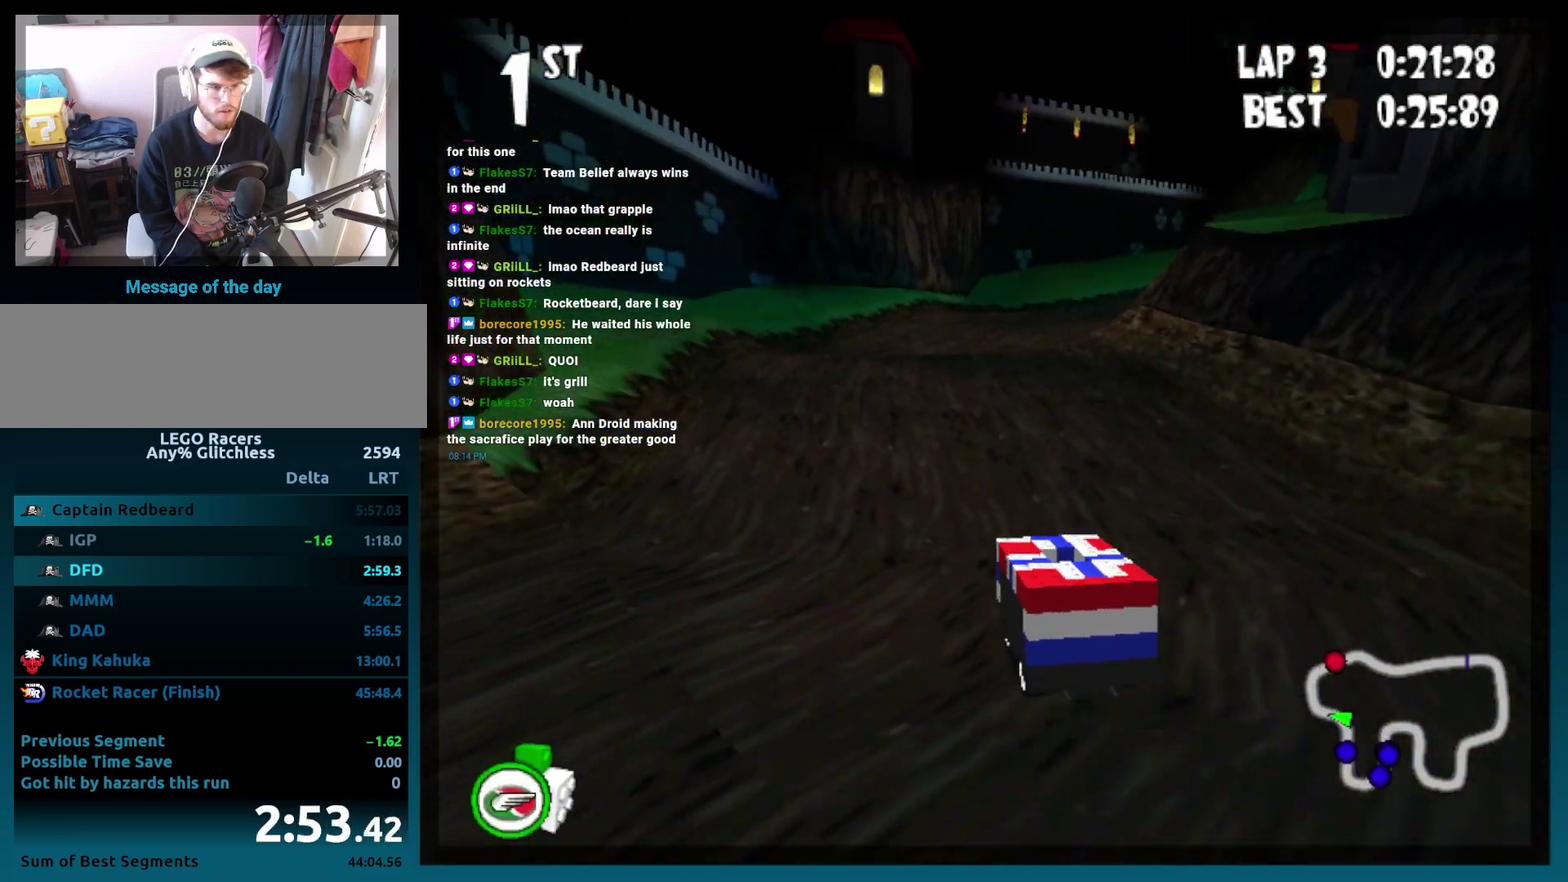
{"buttons": [], "events": [[150, "DPAD_LEFT", "down"], [267, "DPAD_LEFT", "up"]]}
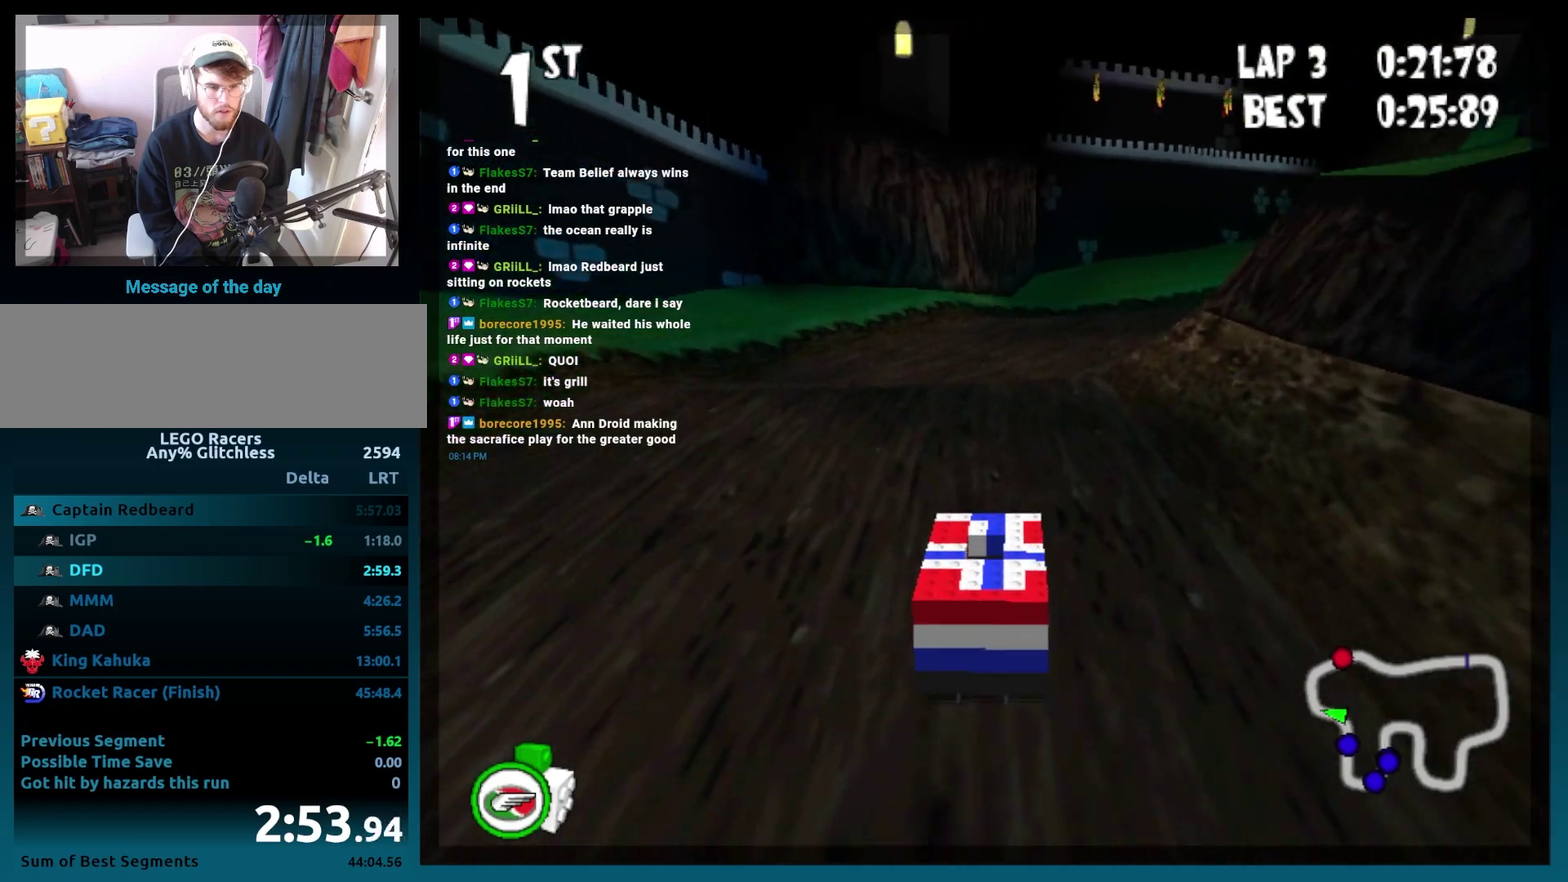
{"buttons": [], "events": []}
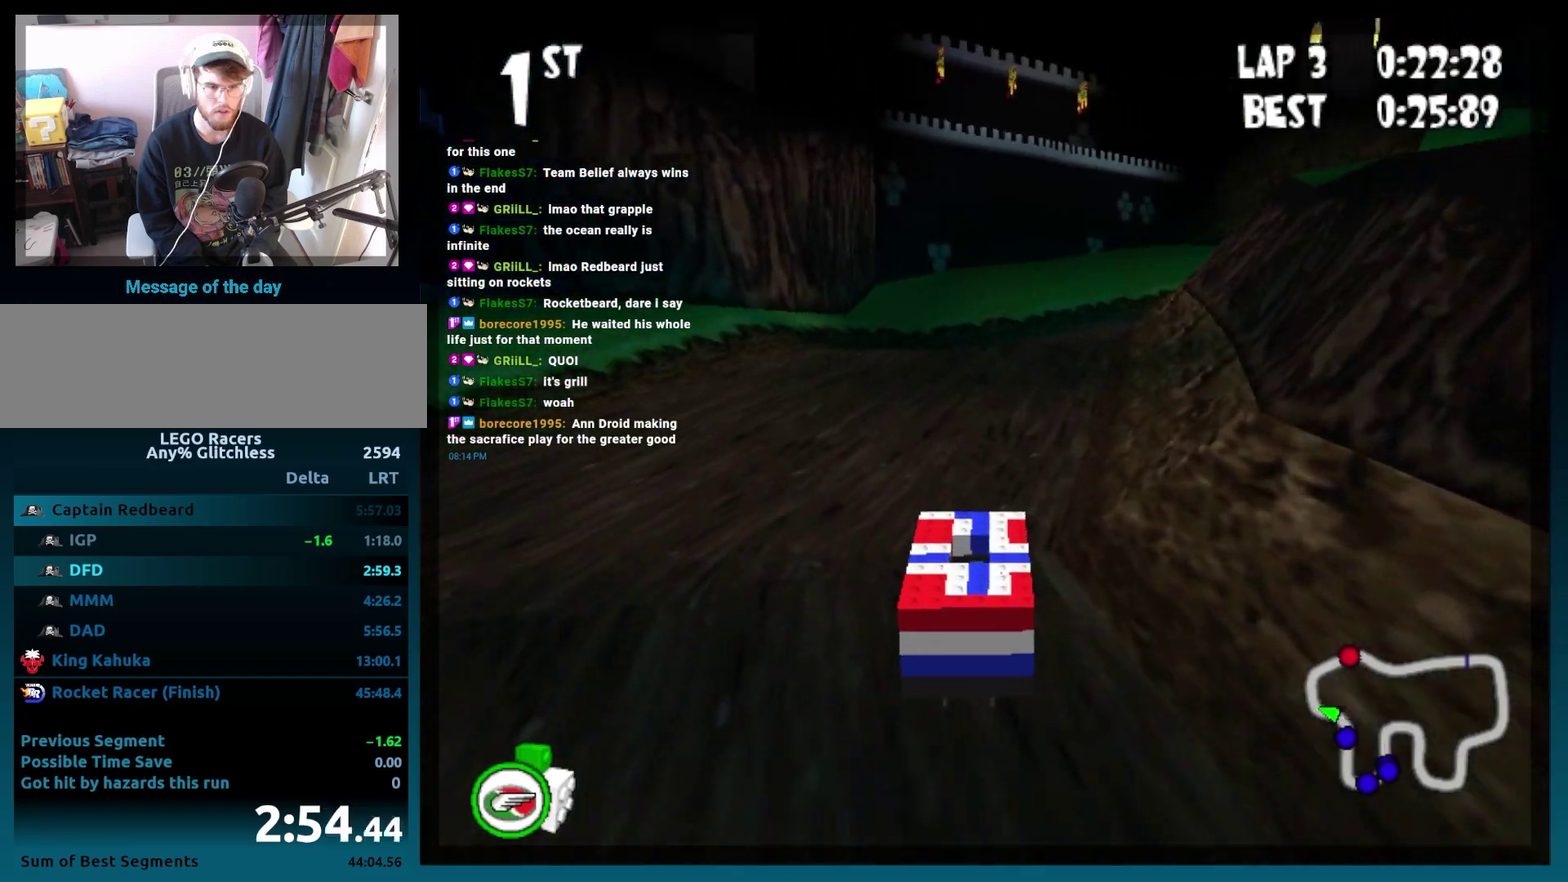
{"buttons": [], "events": []}
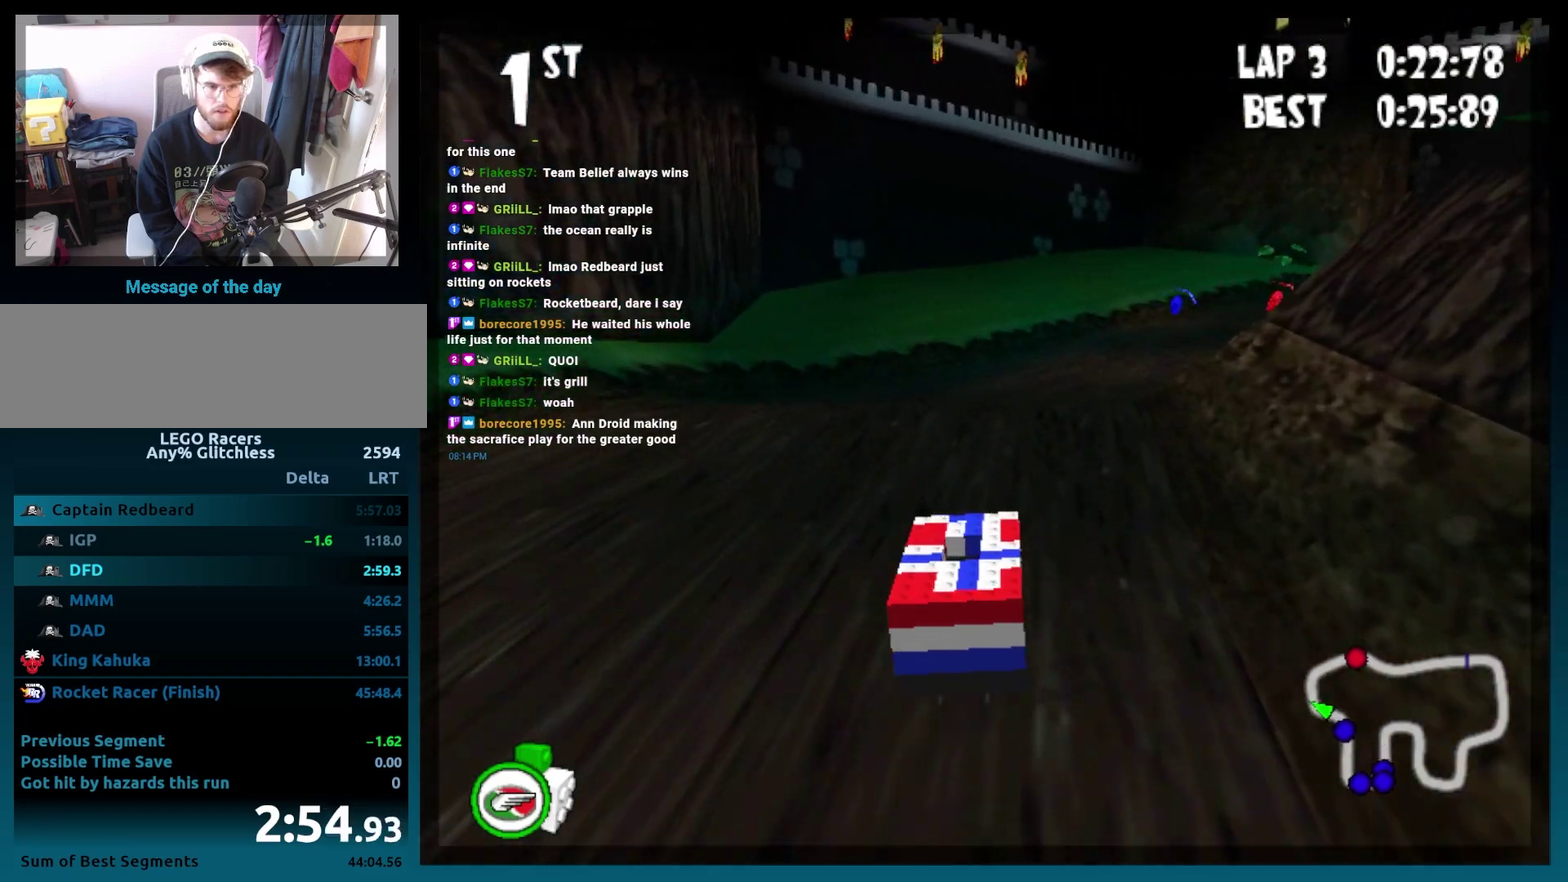
{"buttons": [], "events": []}
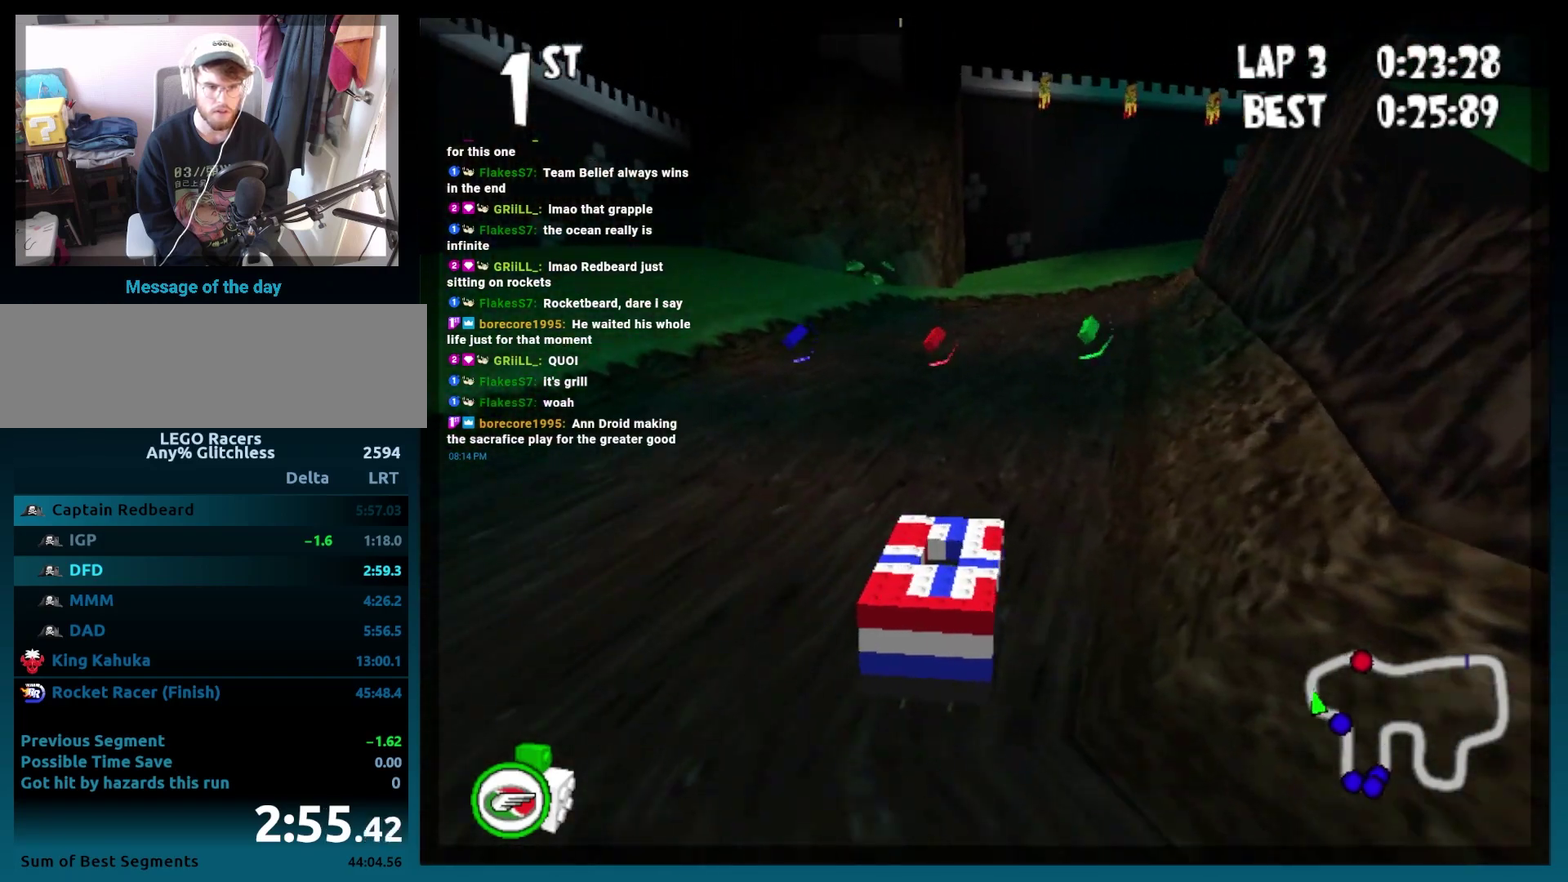
{"buttons": [], "events": []}
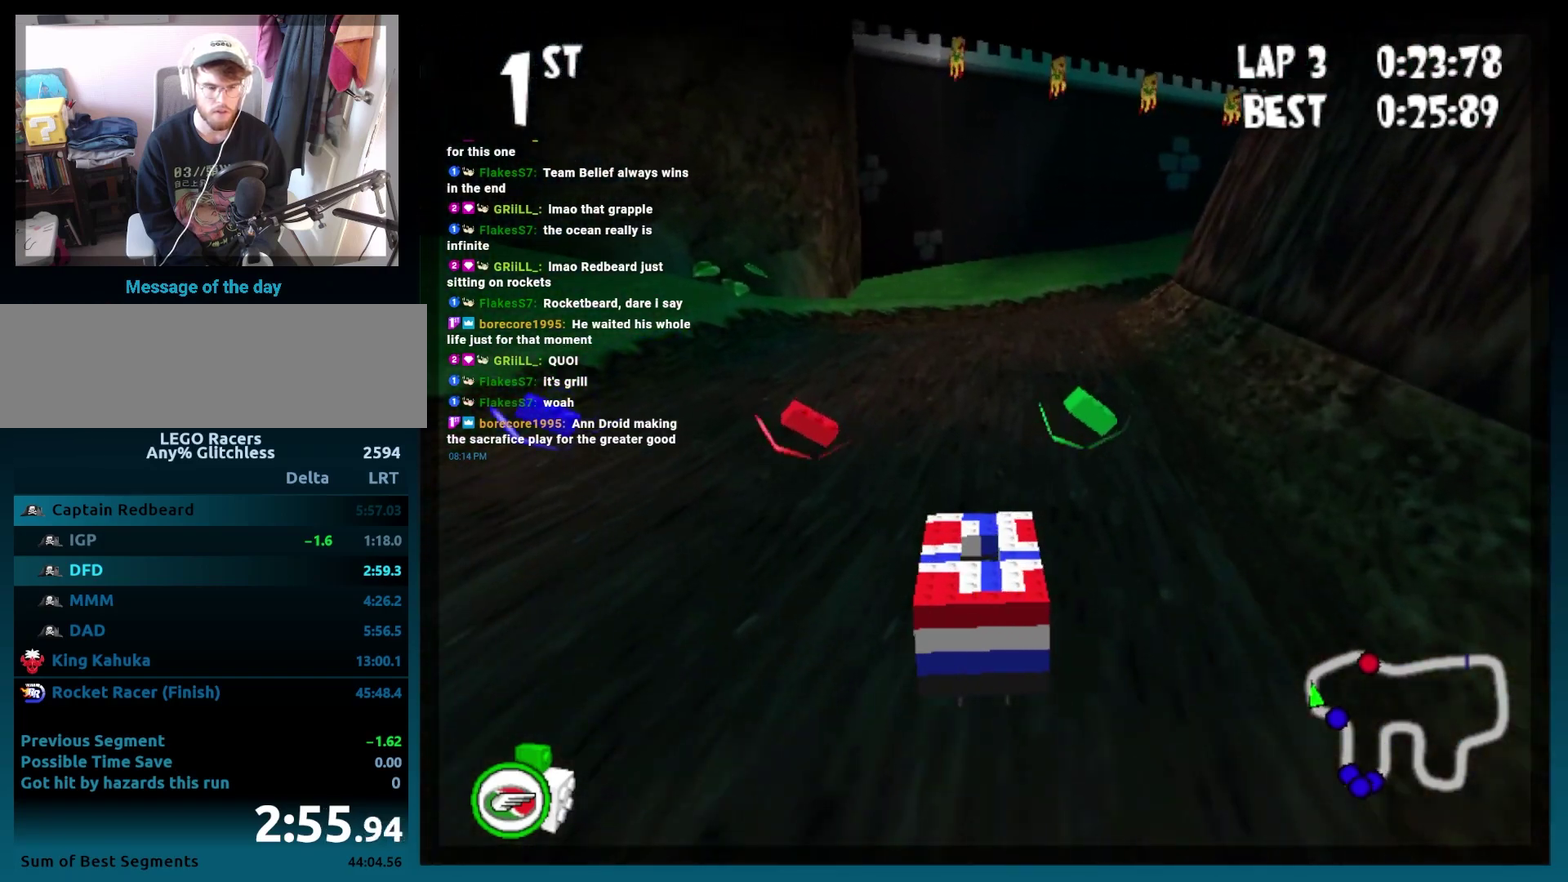
{"buttons": [], "events": []}
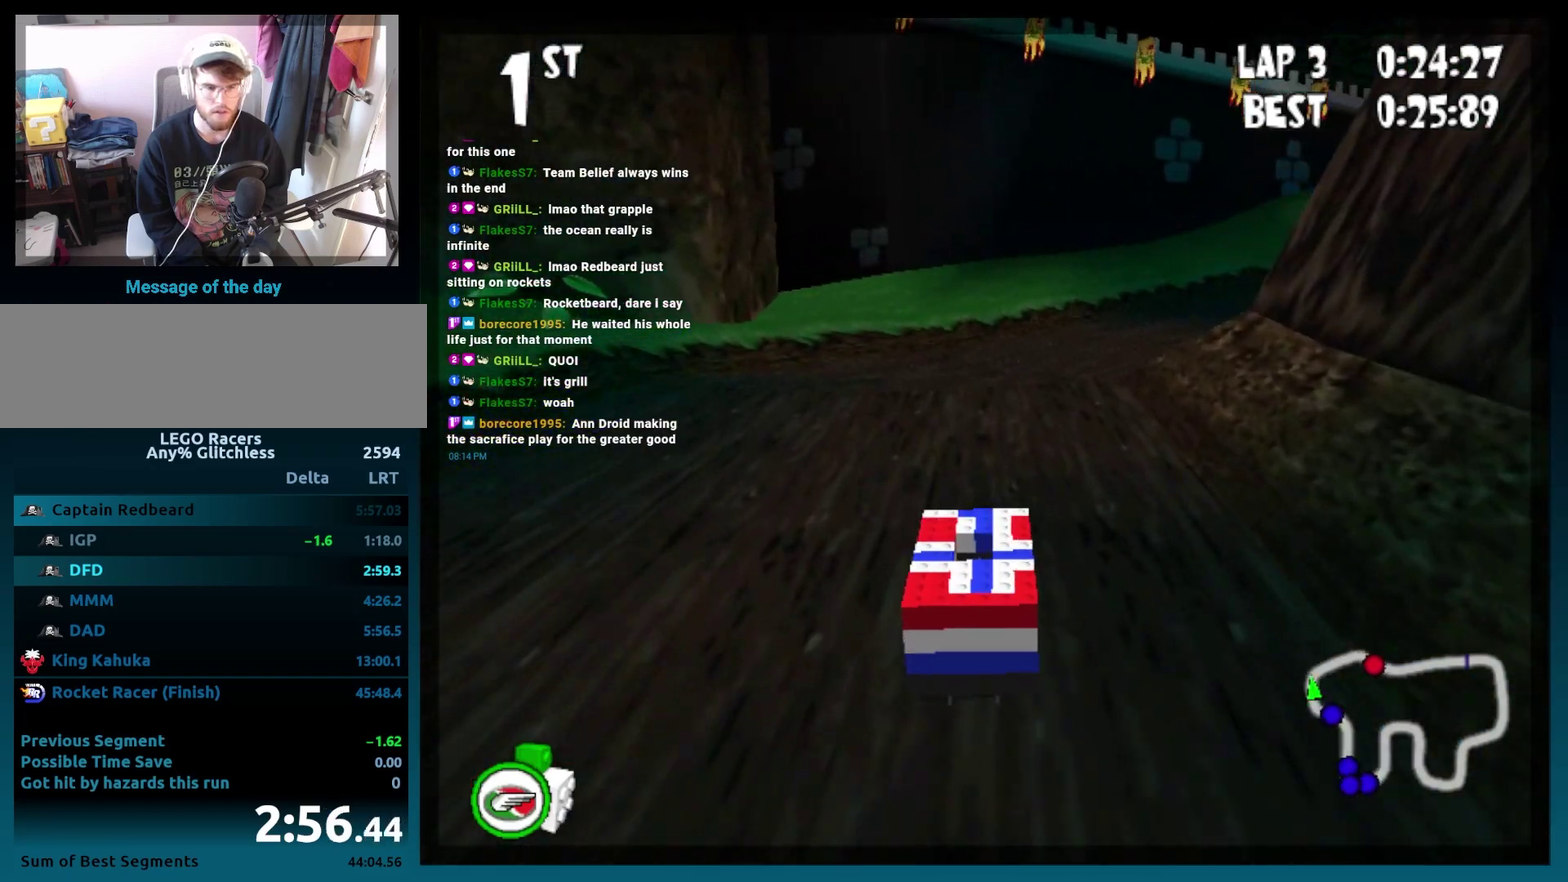
{"buttons": [], "events": []}
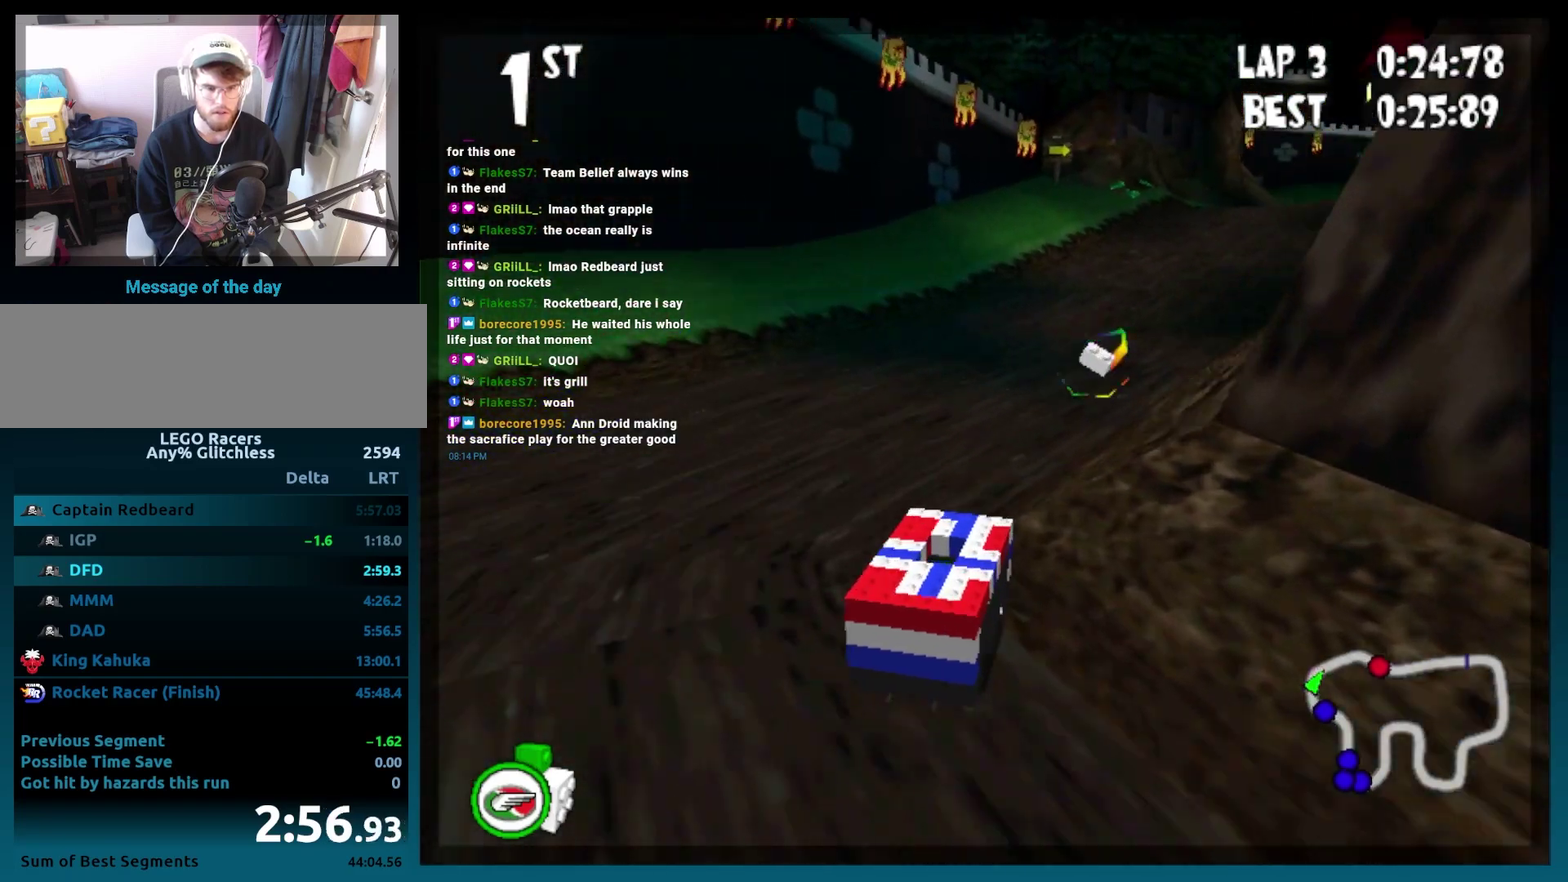
{"buttons": [], "events": []}
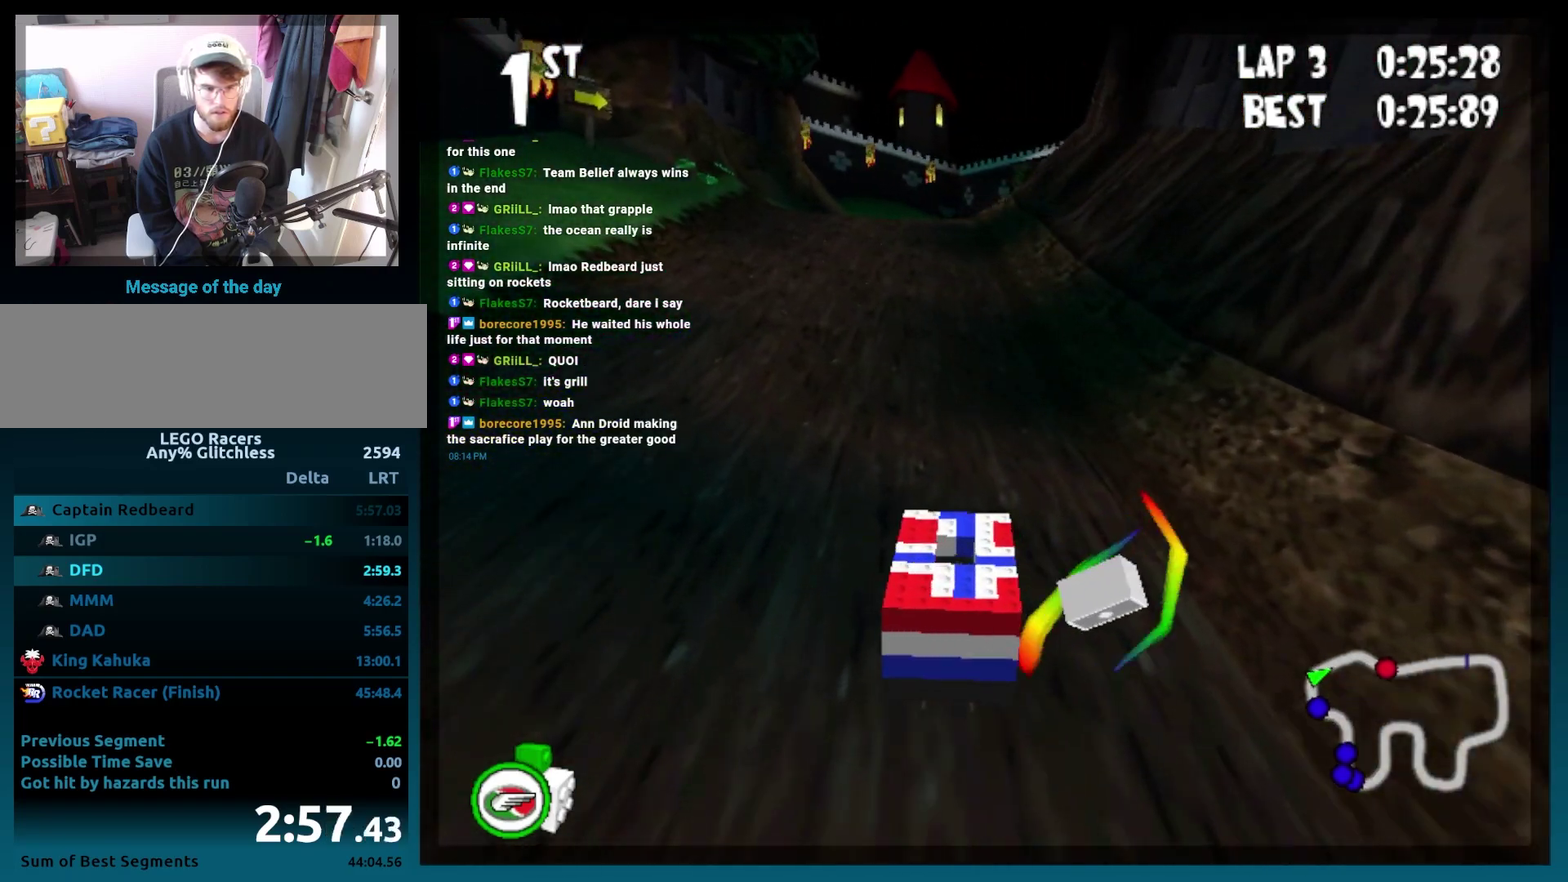
{"buttons": [], "events": [[33, "R2", "down"], [133, "DPAD_LEFT", "down"], [250, "R2", "up"], [283, "DPAD_LEFT", "up"]]}
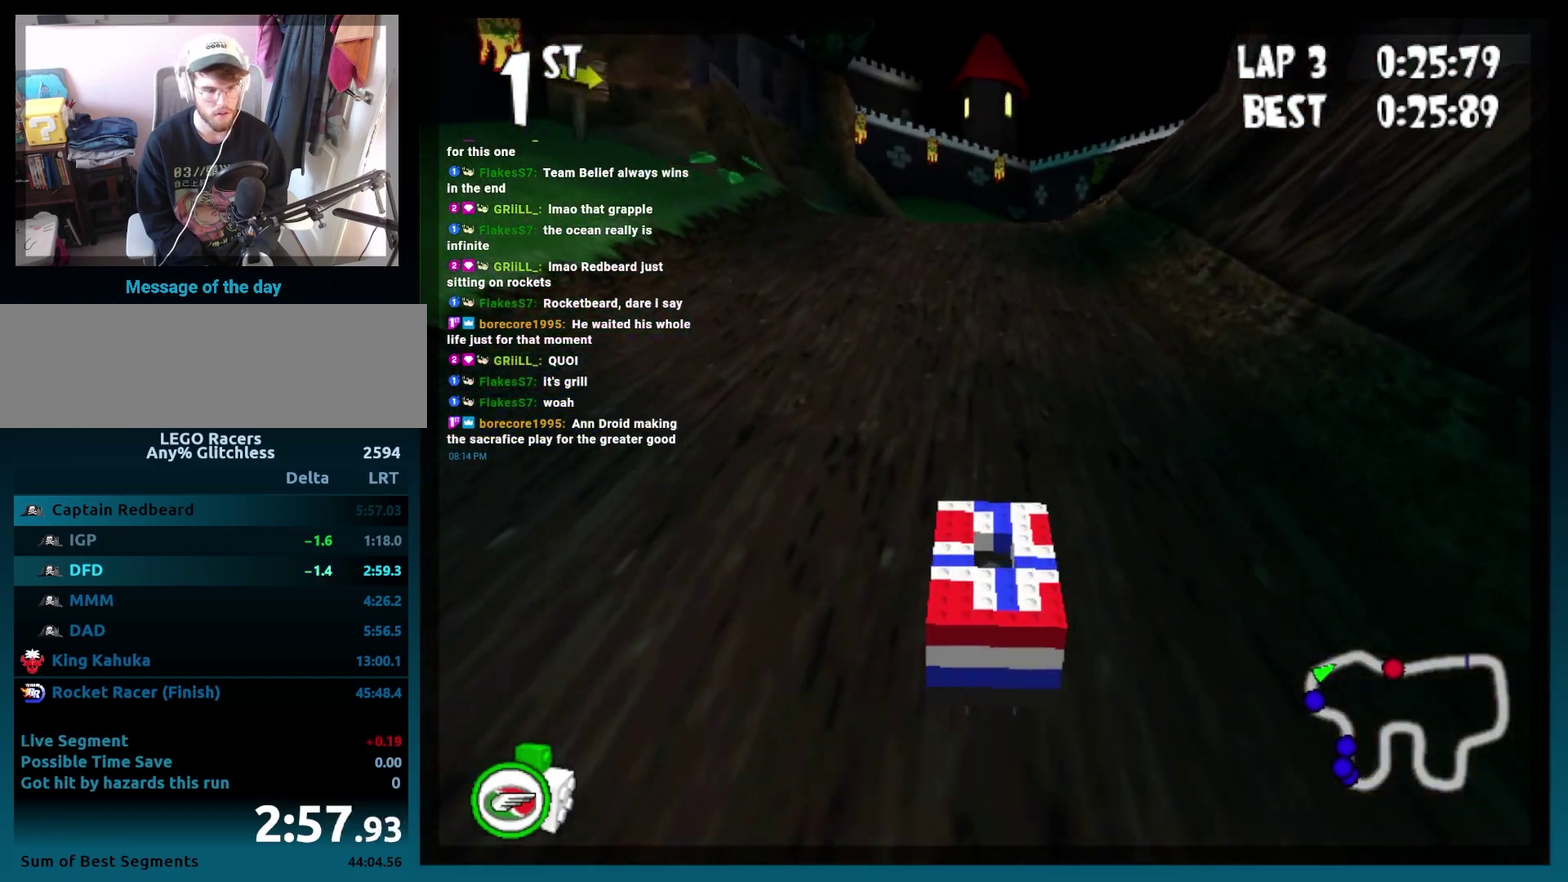
{"buttons": [], "events": []}